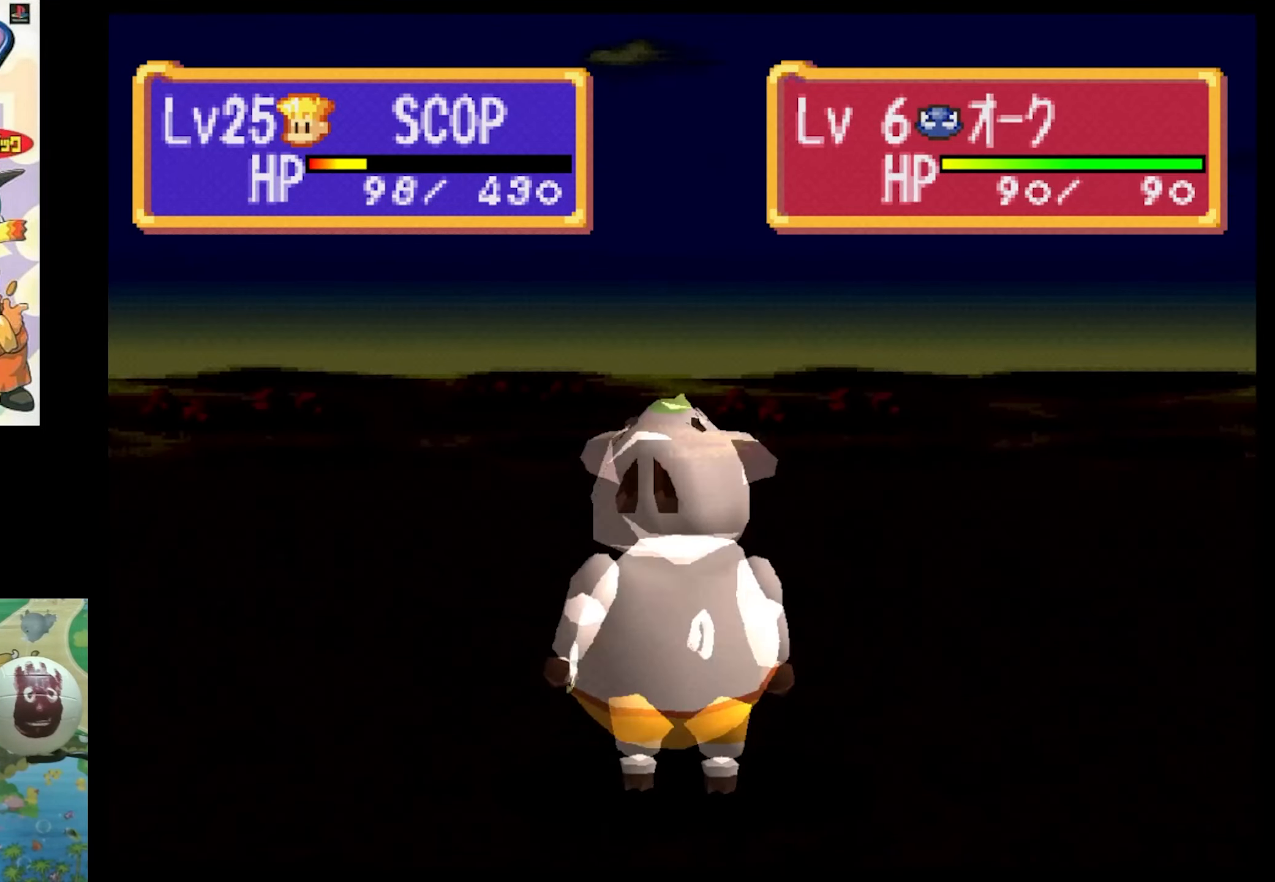
Gameplay with a controller (PlayStation layout); each line is a JSON object with the inputs held at the frame after it. "events" lists button and stick changes between this image and that frame as [ms after this image, input, new state], when the widget could be followed in between. Not read: L3 R3.
{"buttons": ["CIRCLE"], "events": [[500, "CIRCLE", "down"]]}
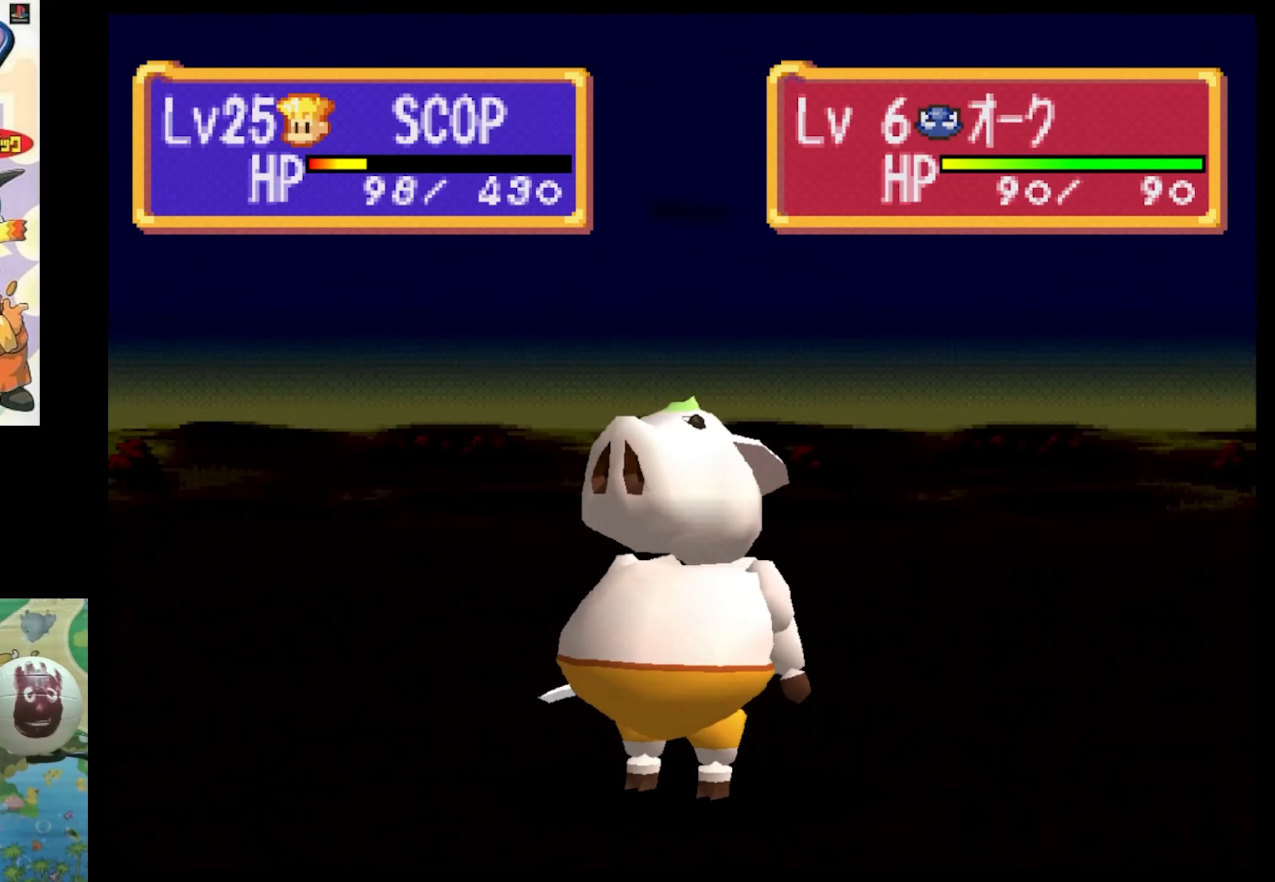
{"buttons": [], "events": [[83, "CIRCLE", "up"]]}
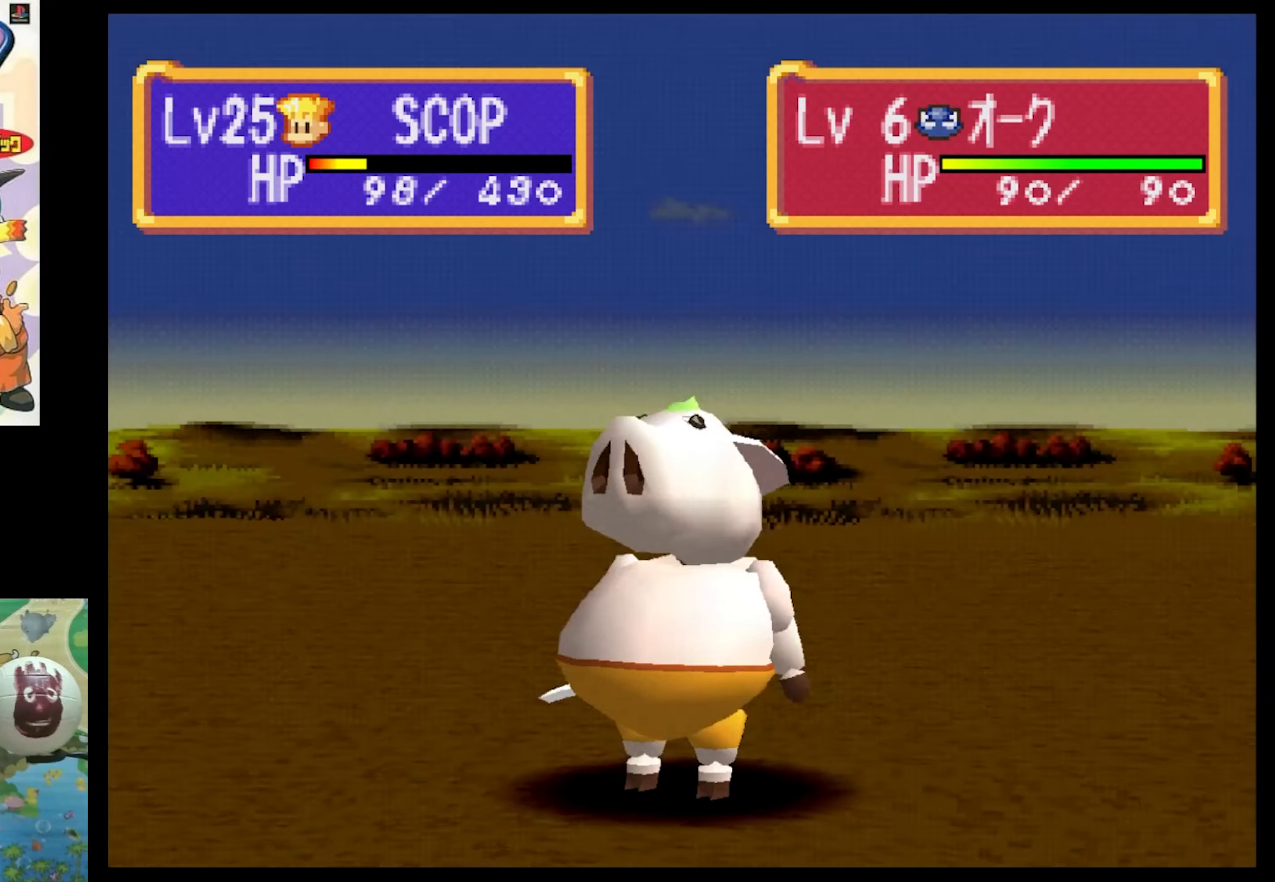
{"buttons": [], "events": []}
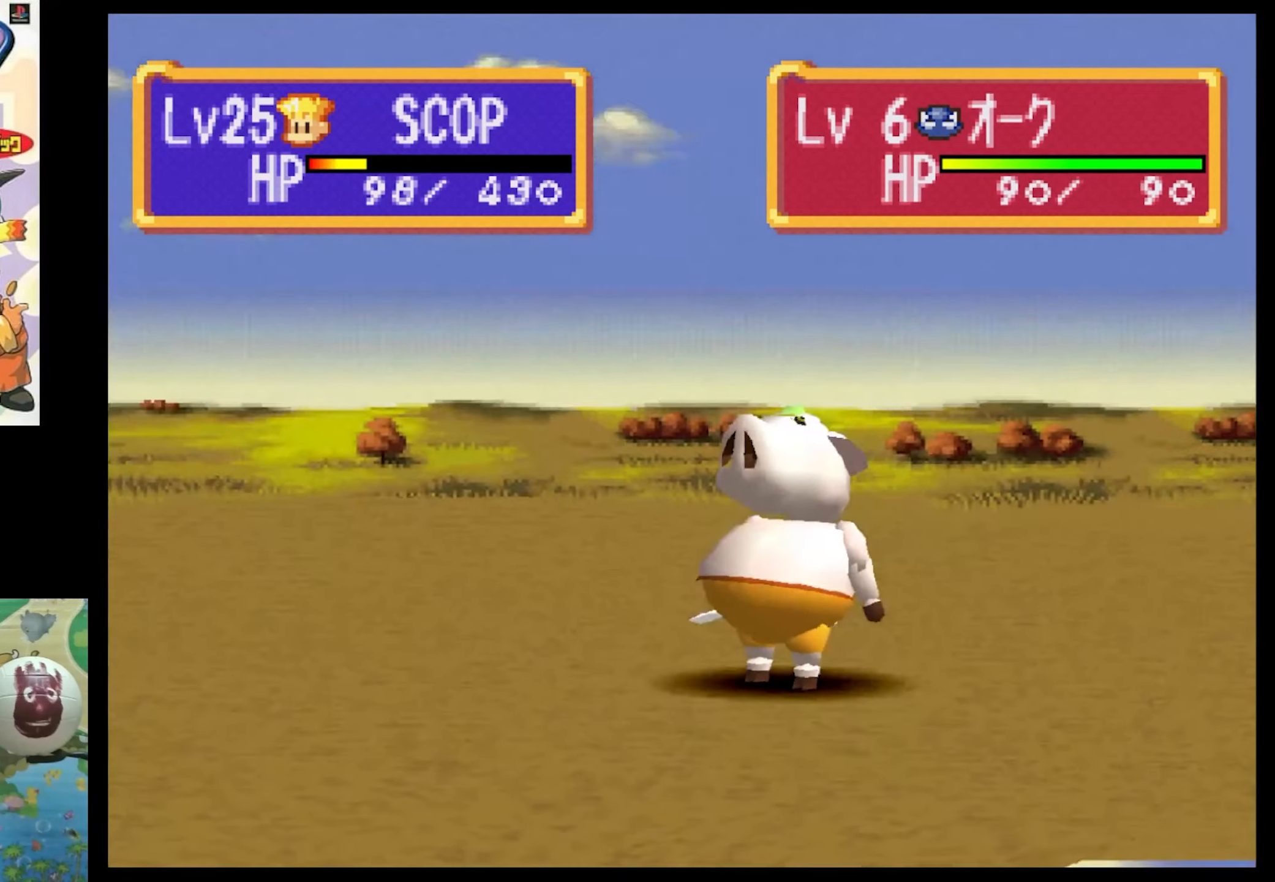
{"buttons": [], "events": []}
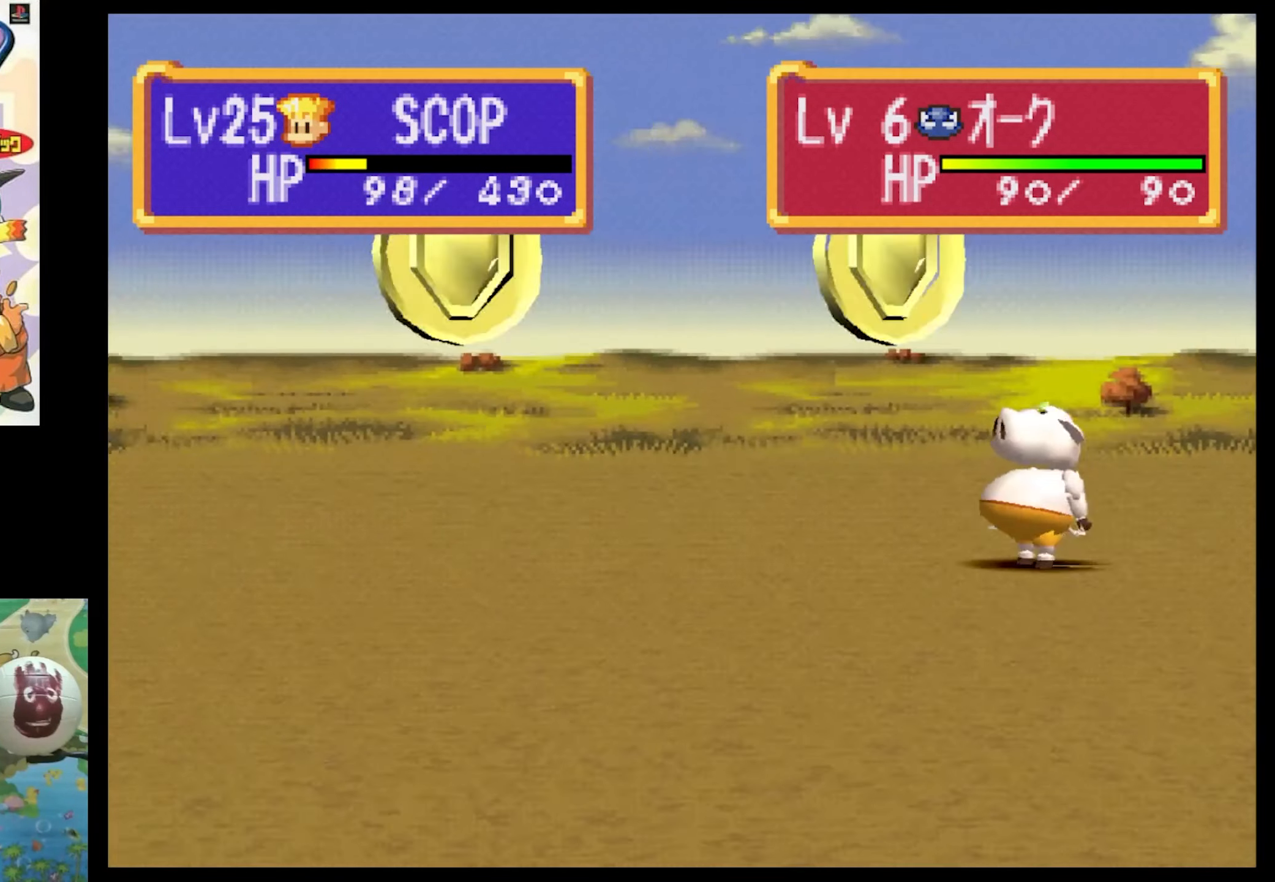
{"buttons": [], "events": []}
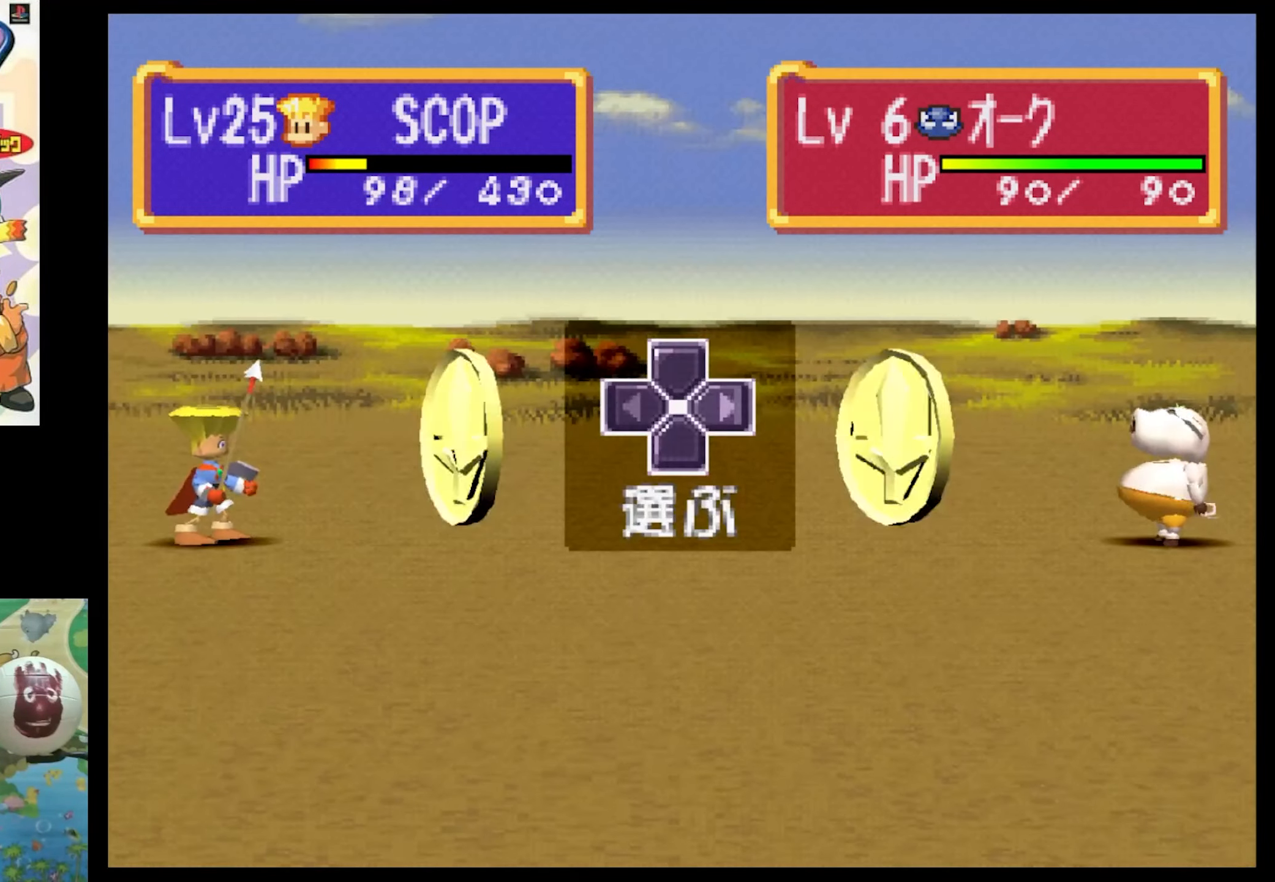
{"buttons": ["CIRCLE"], "events": [[300, "CIRCLE", "down"], [383, "CIRCLE", "up"], [500, "CIRCLE", "down"]]}
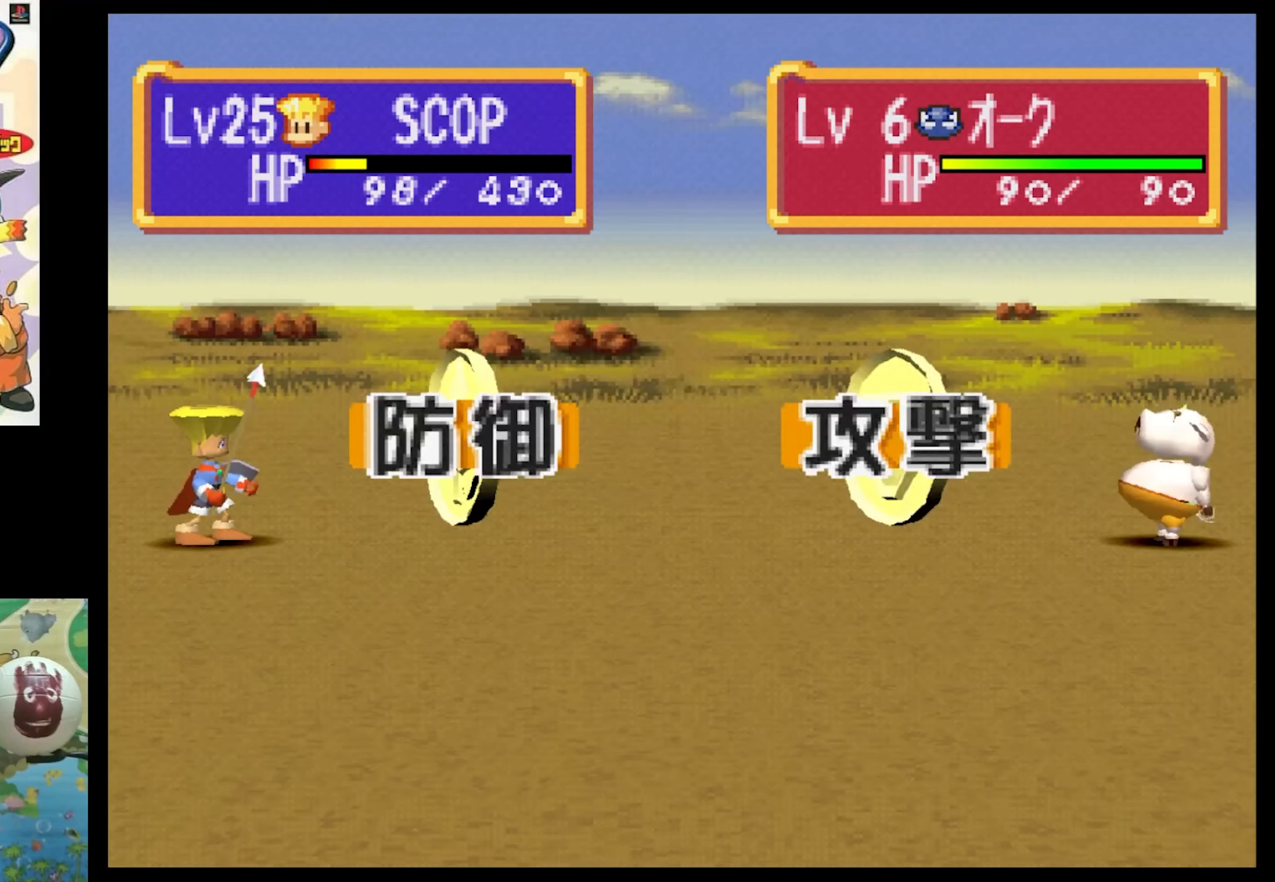
{"buttons": [], "events": [[100, "CIRCLE", "up"], [233, "CIRCLE", "down"], [283, "CIRCLE", "up"], [417, "CIRCLE", "down"], [483, "CIRCLE", "up"]]}
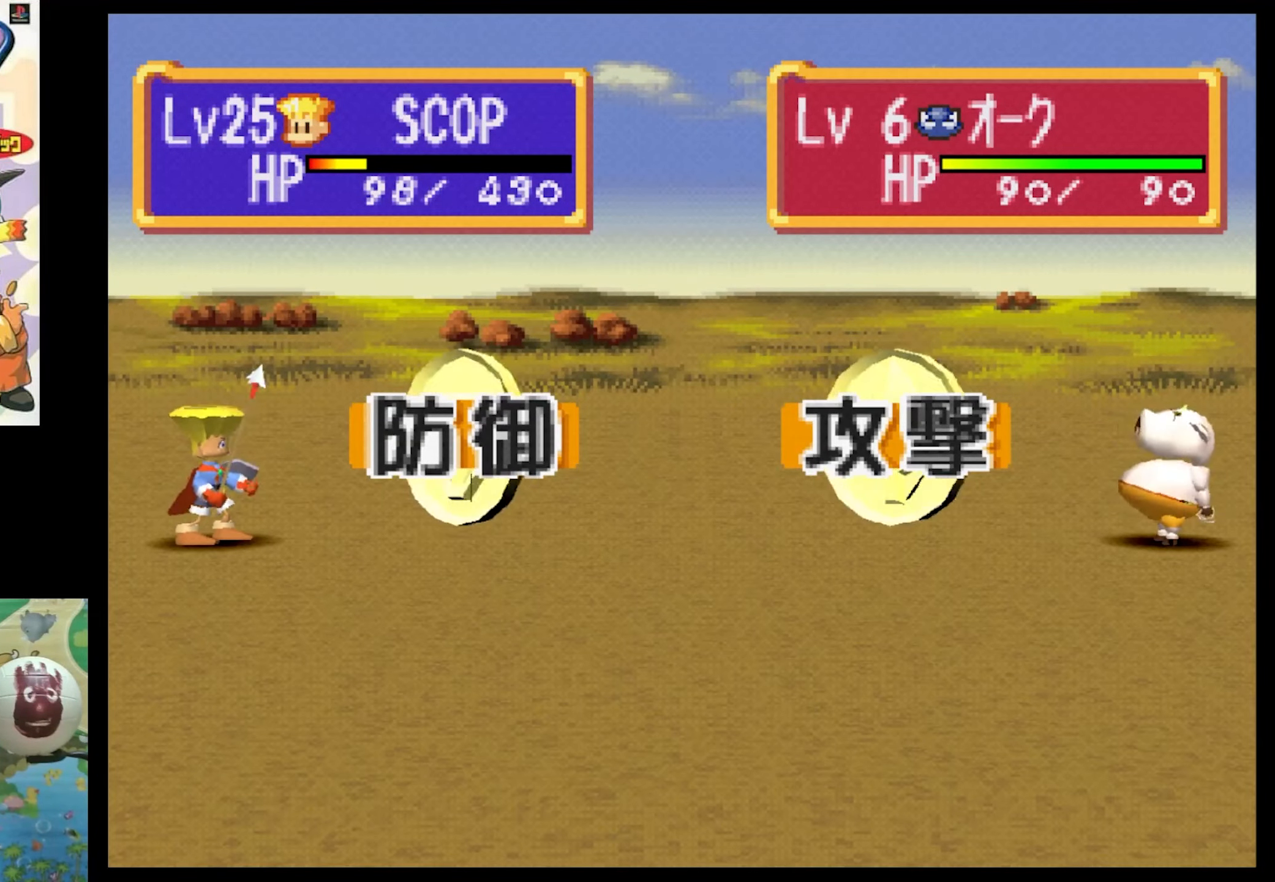
{"buttons": [], "events": [[100, "CIRCLE", "down"], [184, "CIRCLE", "up"]]}
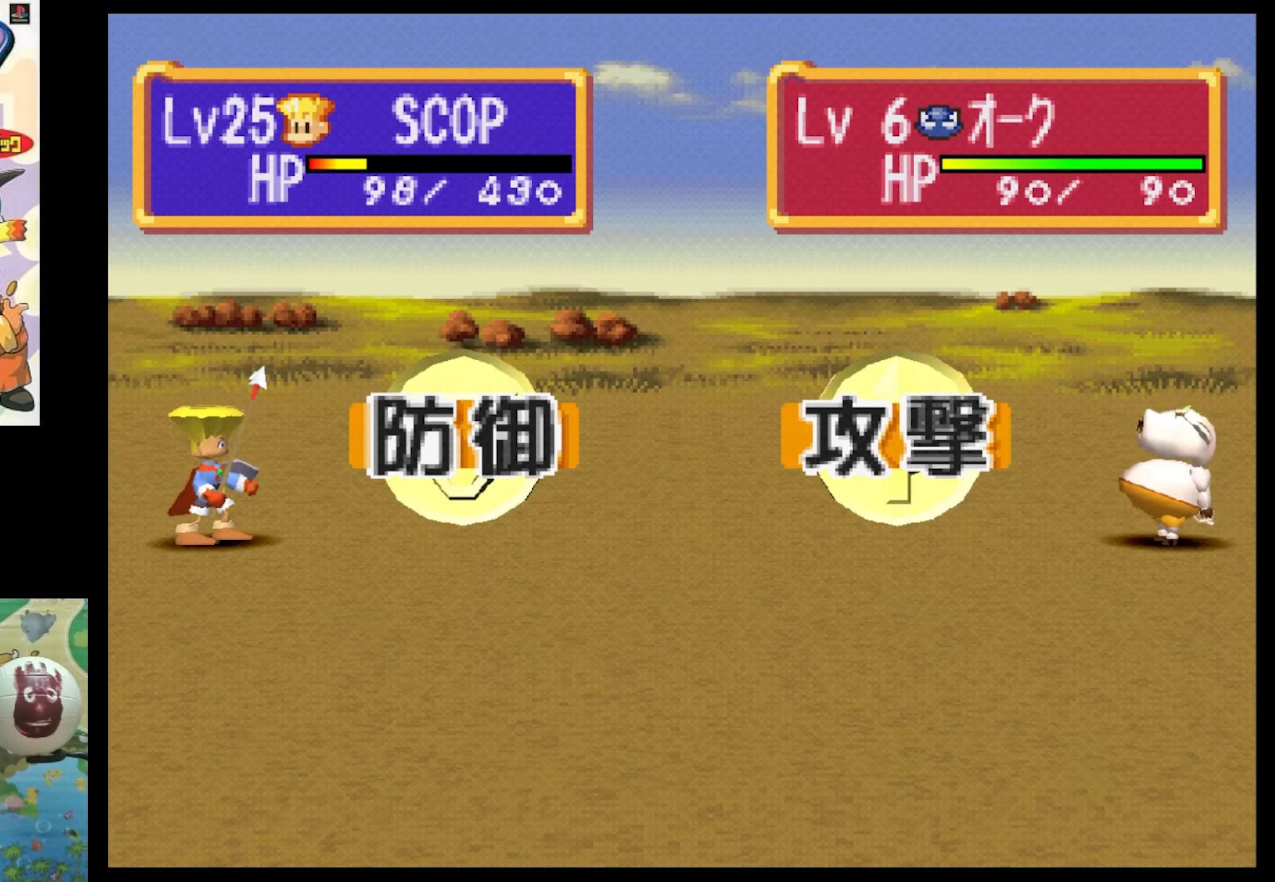
{"buttons": [], "events": []}
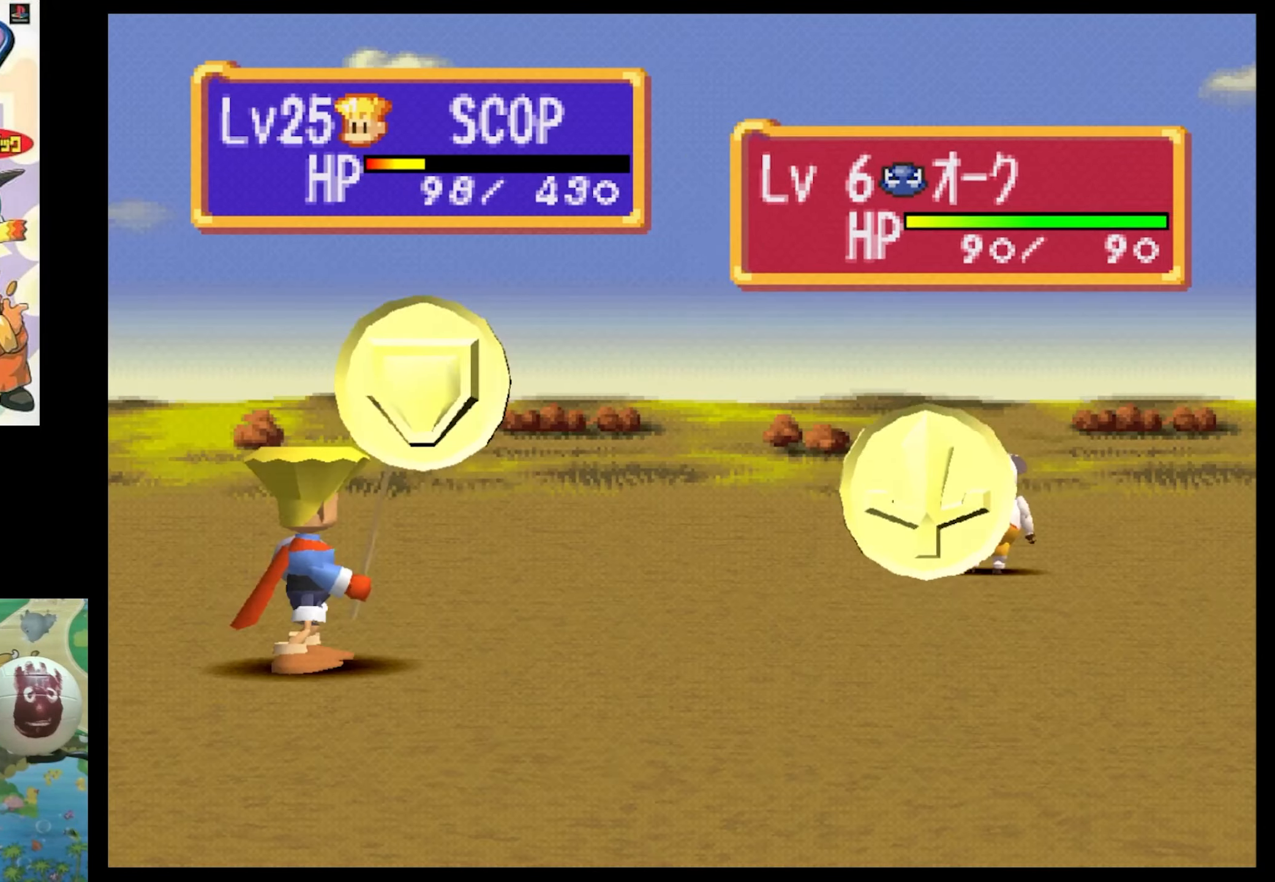
{"buttons": [], "events": []}
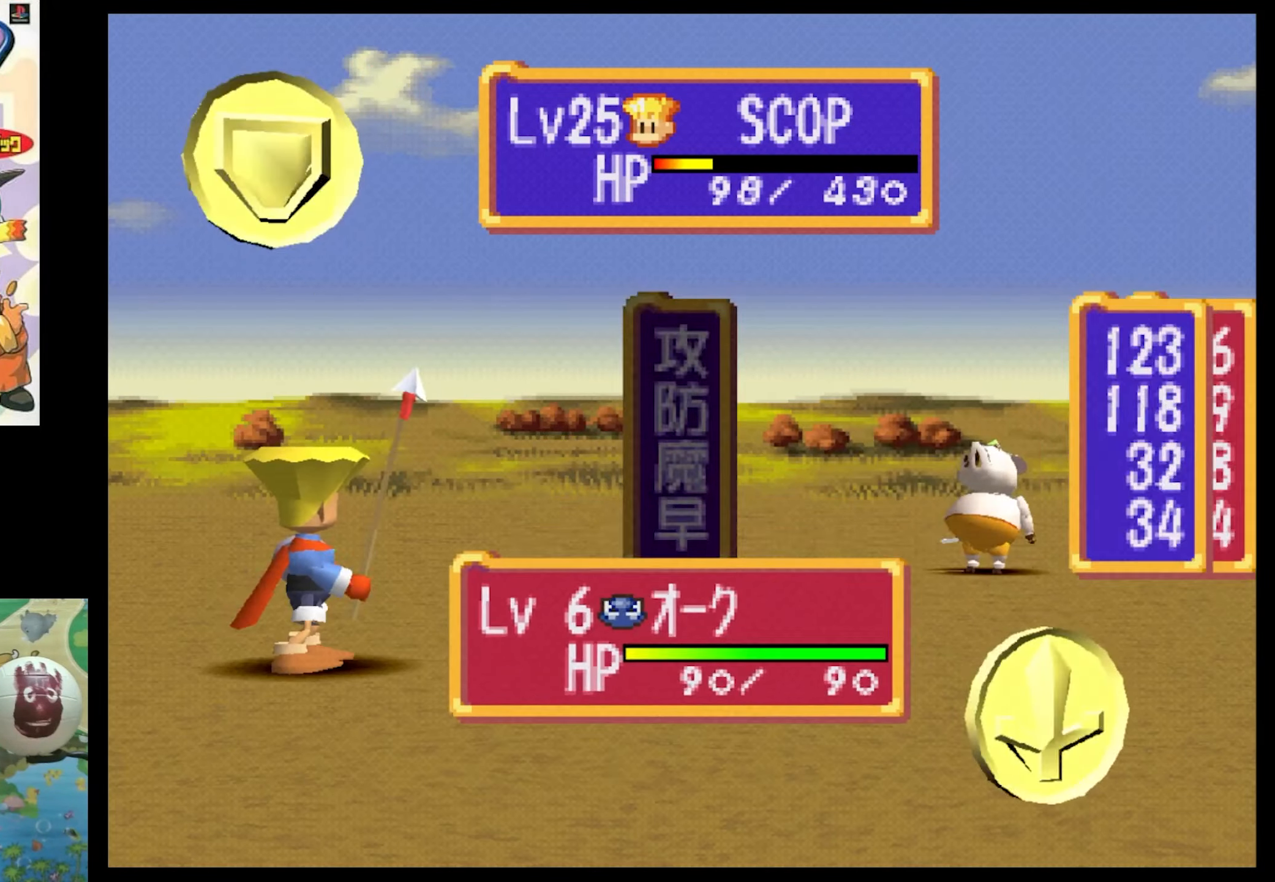
{"buttons": [], "events": []}
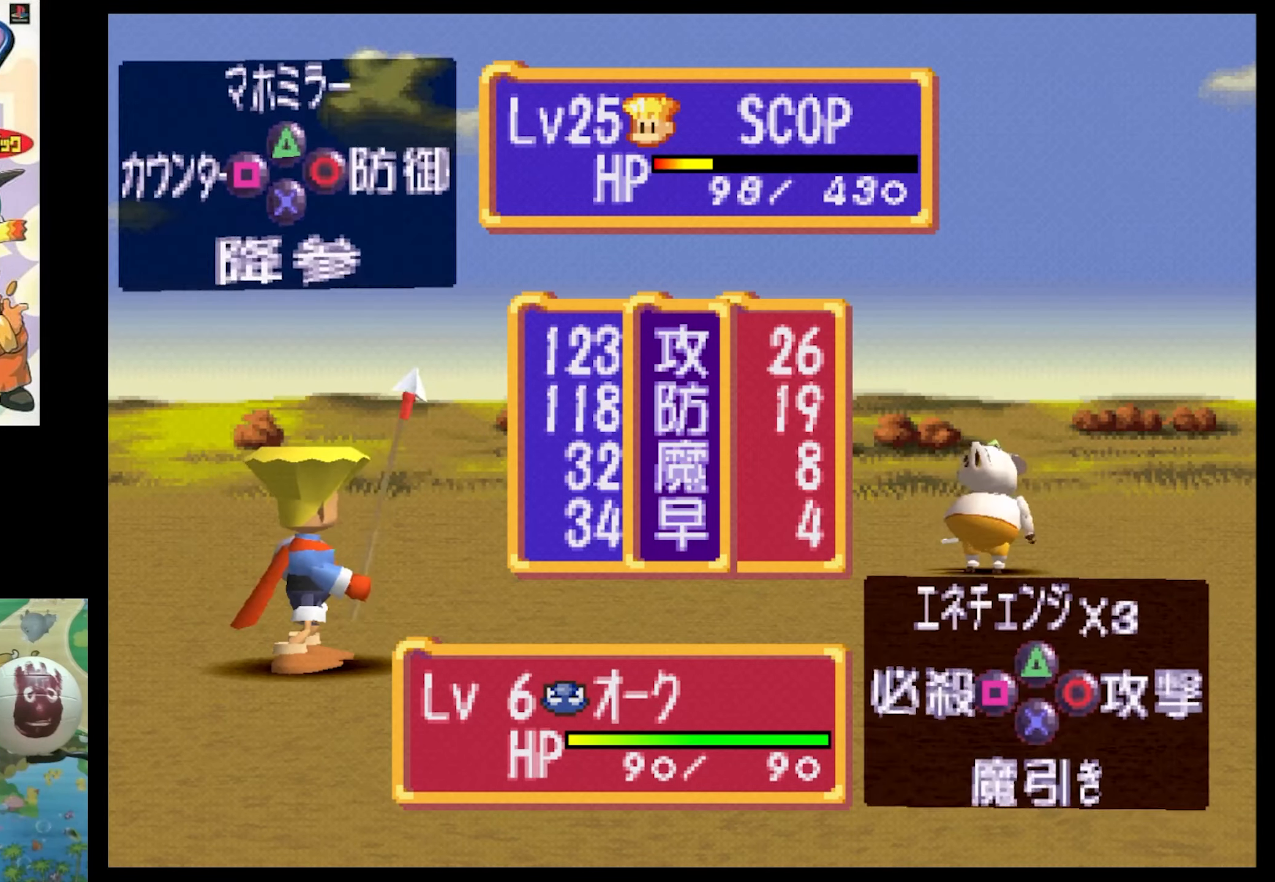
{"buttons": [], "events": []}
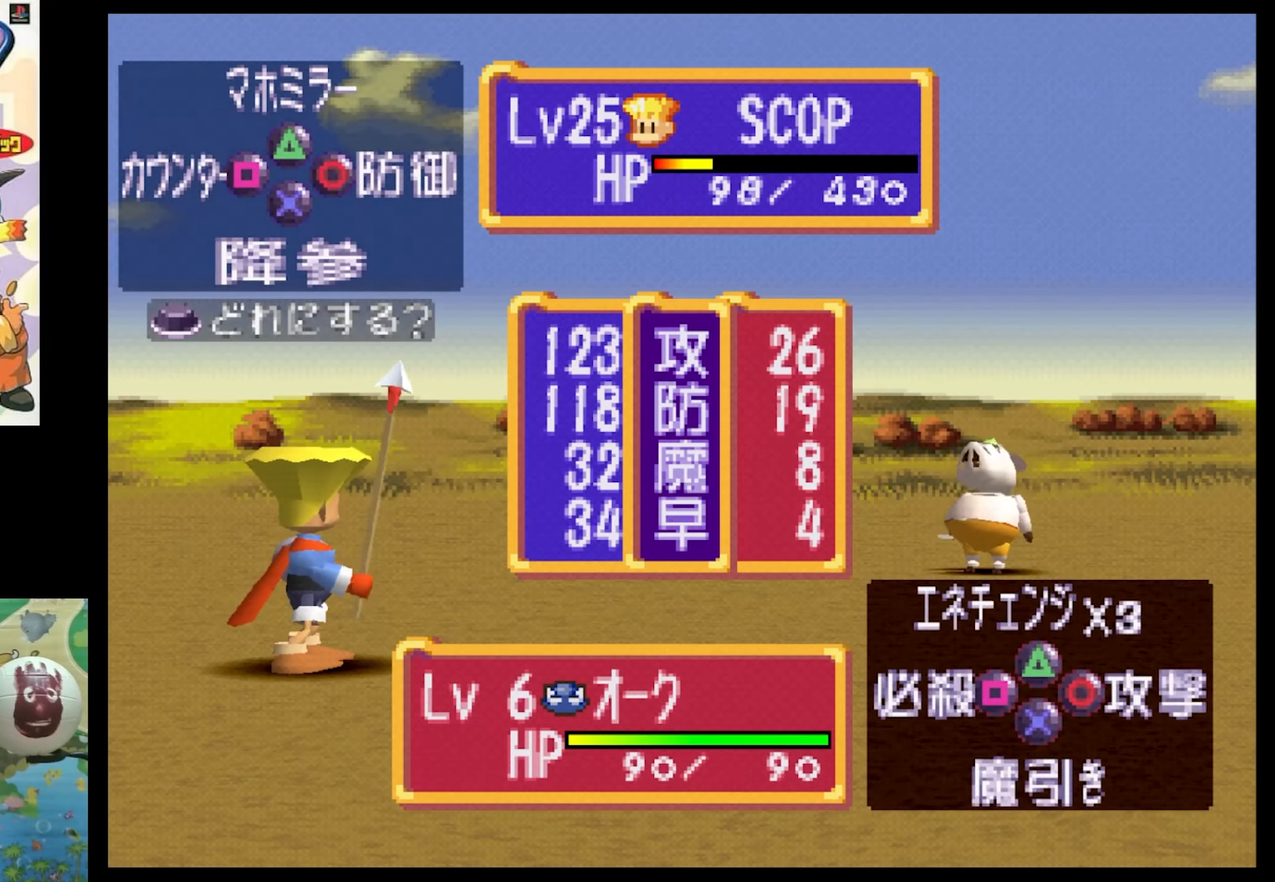
{"buttons": [], "events": []}
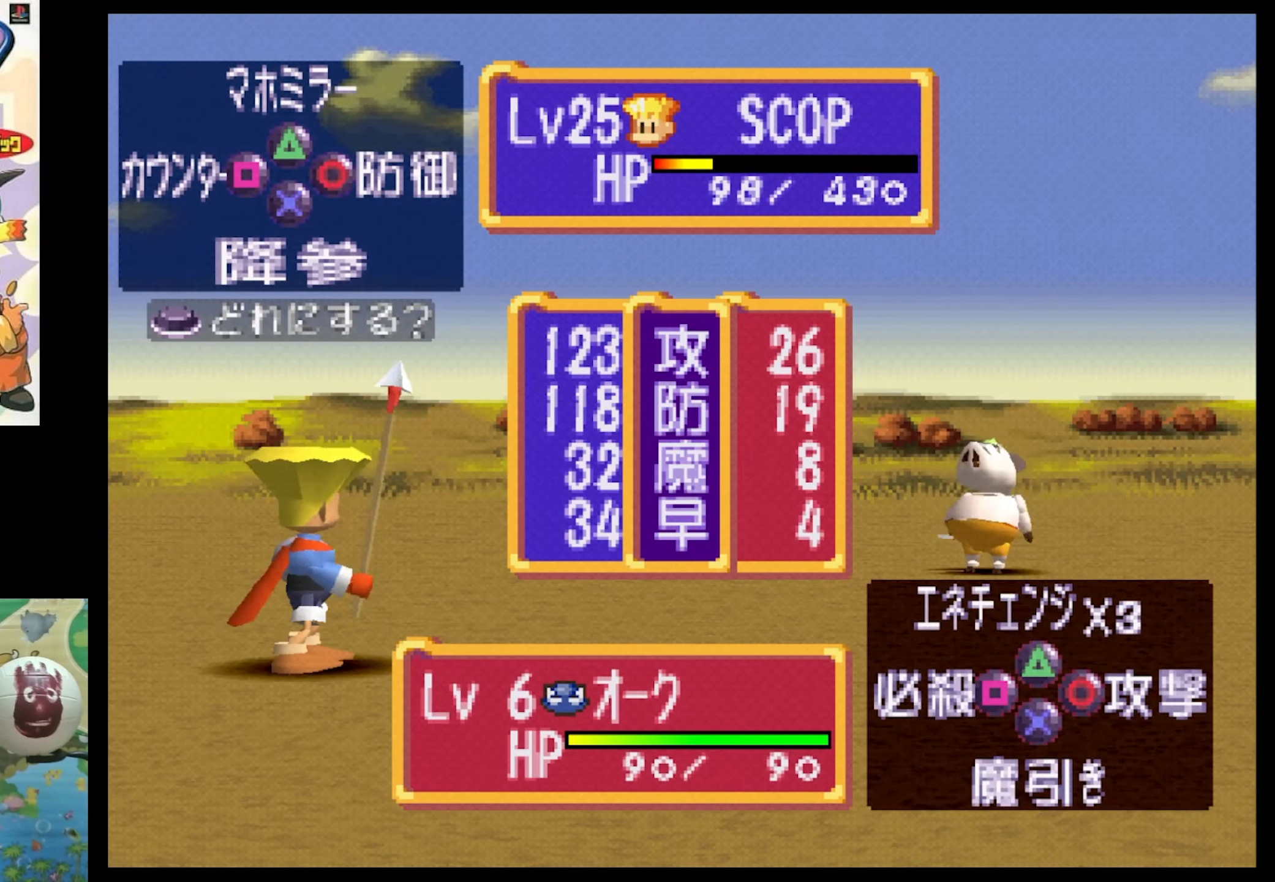
{"buttons": [], "events": [[134, "SQUARE", "down"], [217, "SQUARE", "up"]]}
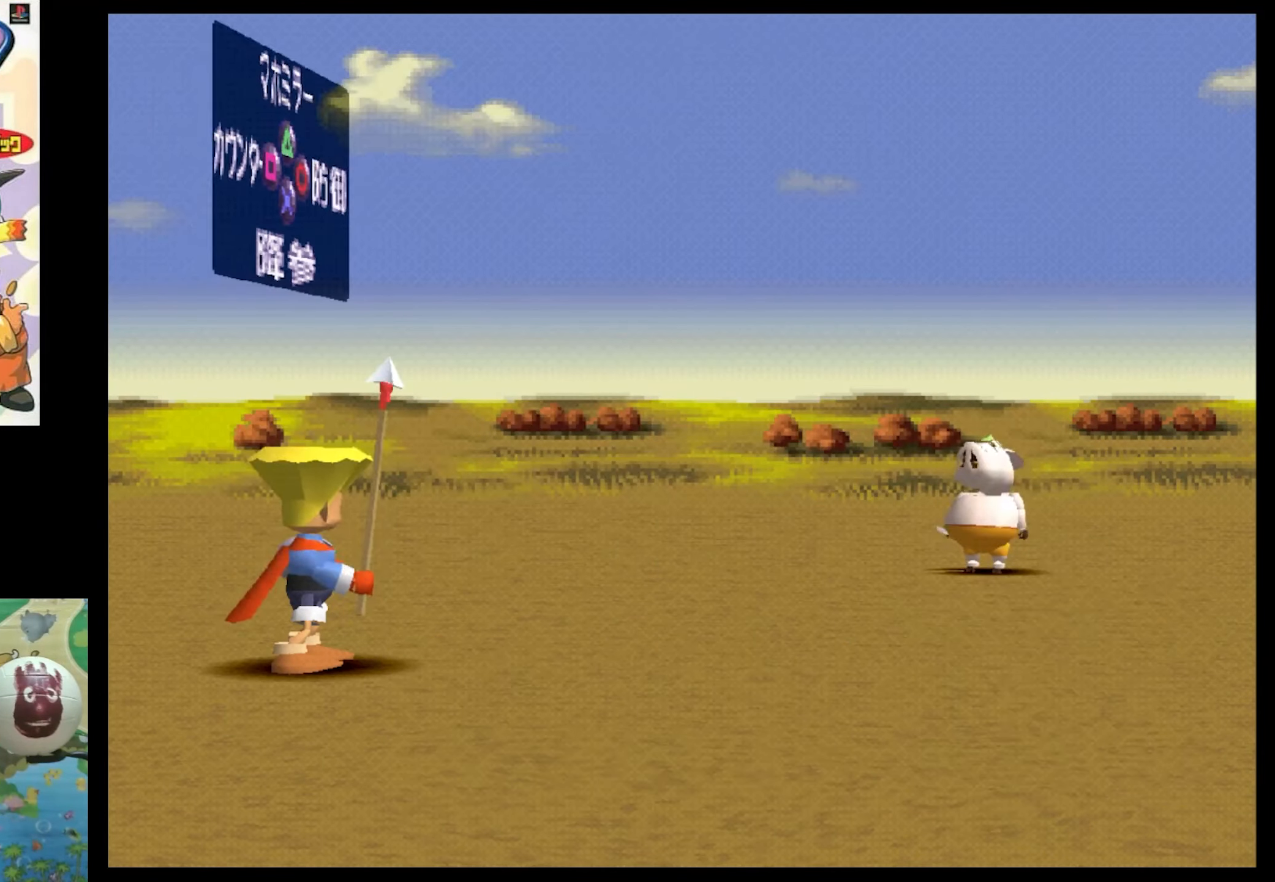
{"buttons": [], "events": [[367, "CIRCLE", "down"], [467, "CIRCLE", "up"]]}
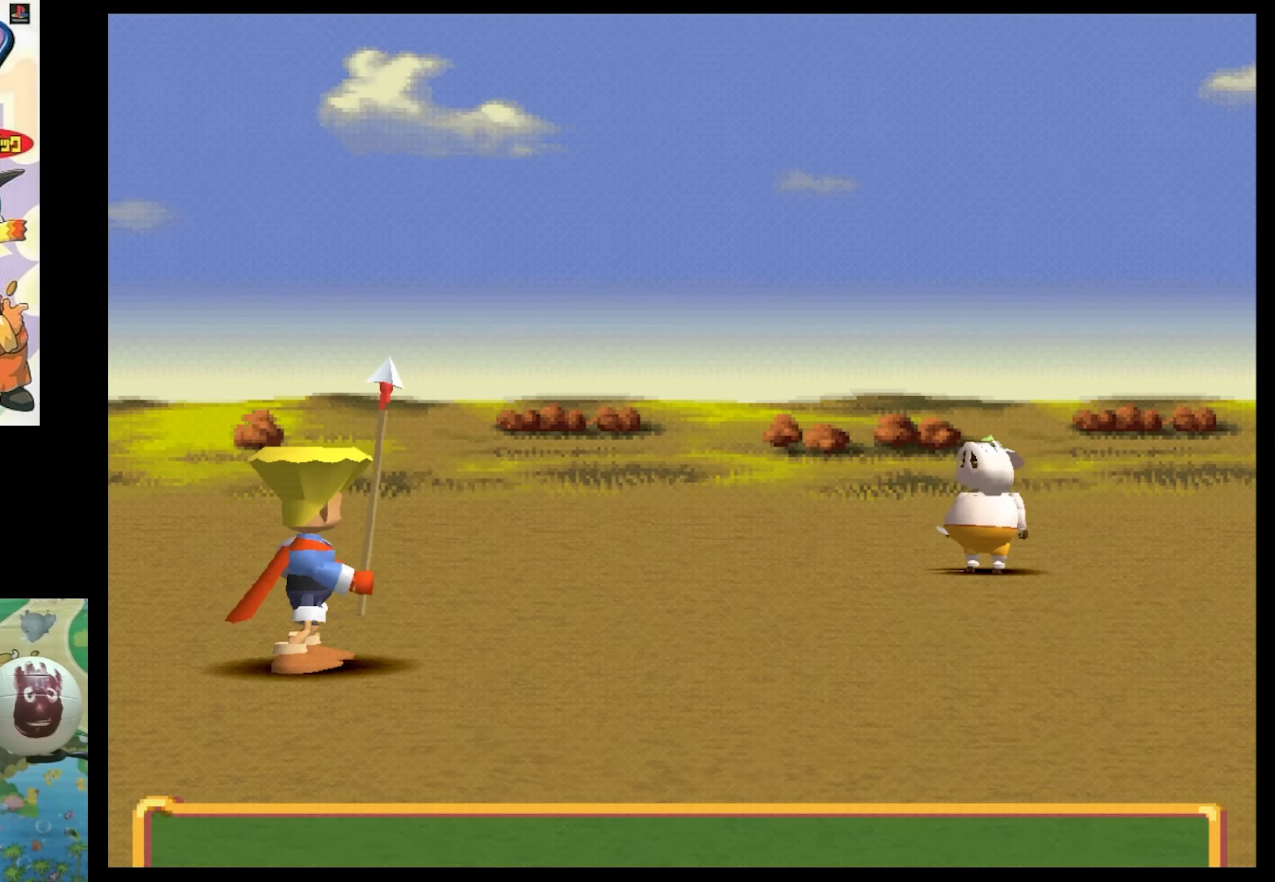
{"buttons": ["CIRCLE"], "events": [[100, "CIRCLE", "down"], [184, "CIRCLE", "up"], [267, "CIRCLE", "down"], [417, "CIRCLE", "up"], [484, "CIRCLE", "down"]]}
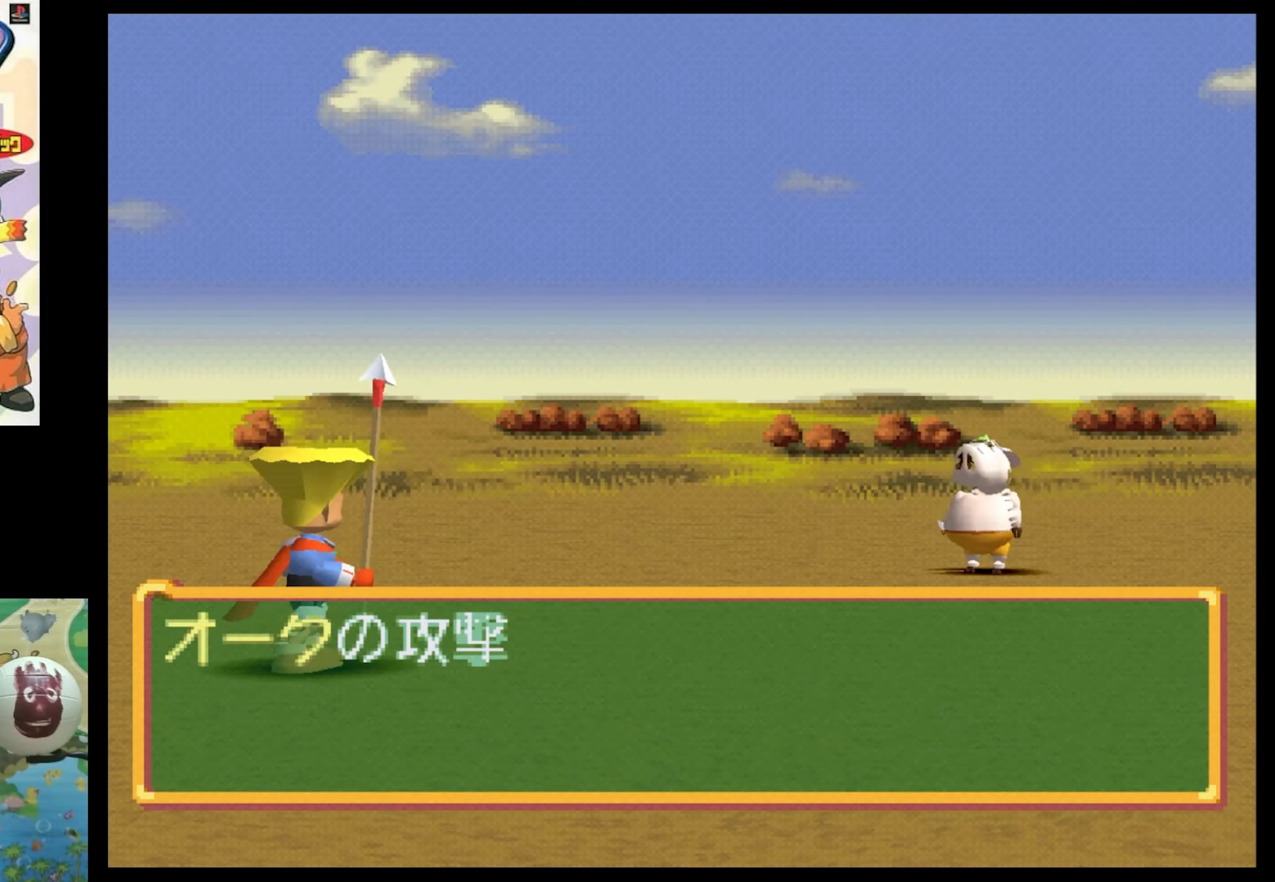
{"buttons": [], "events": [[17, "CIRCLE", "up"], [17, "CROSS", "down"], [117, "CROSS", "up"], [284, "CIRCLE", "down"], [300, "CIRCLE", "up"], [450, "CIRCLE", "down"], [484, "CIRCLE", "up"]]}
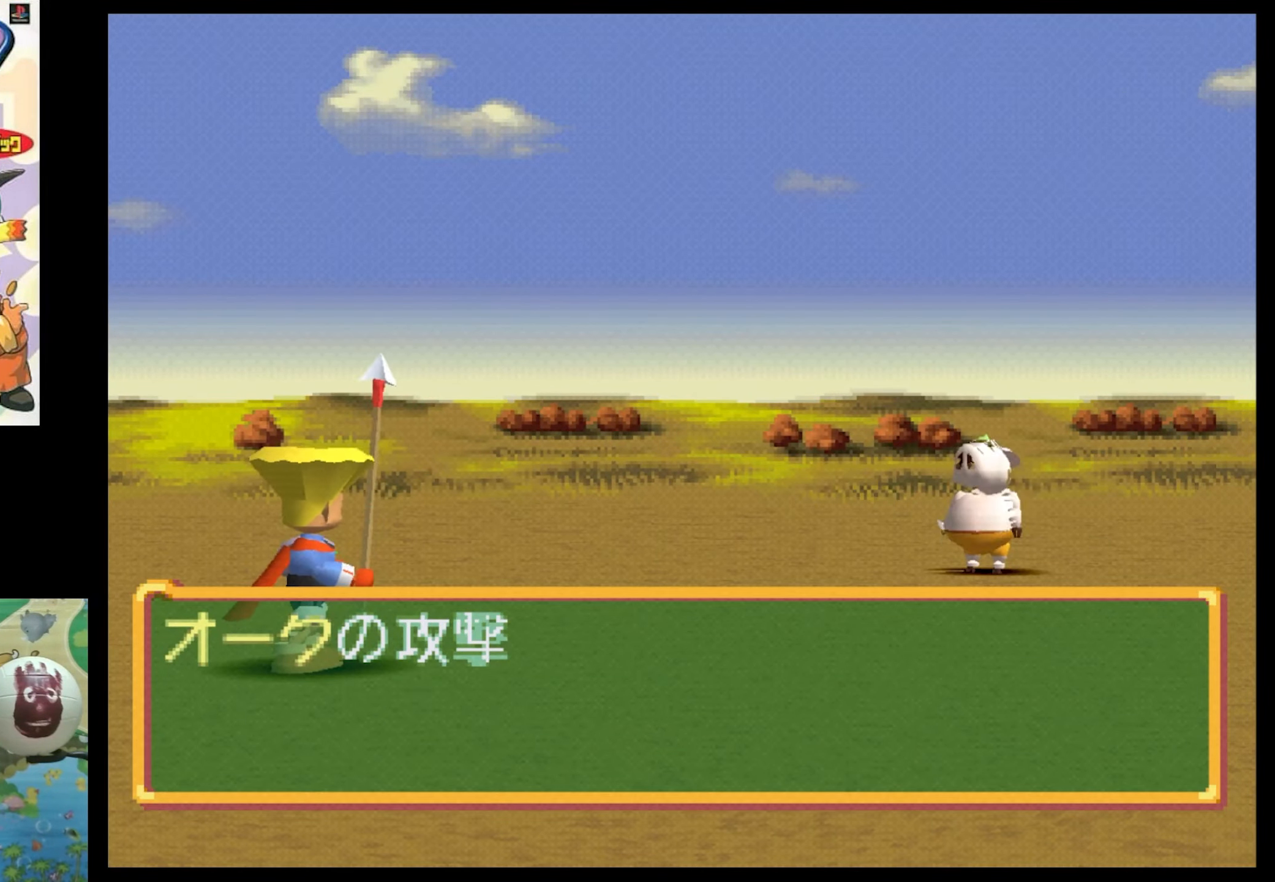
{"buttons": ["CIRCLE"], "events": [[466, "CIRCLE", "down"]]}
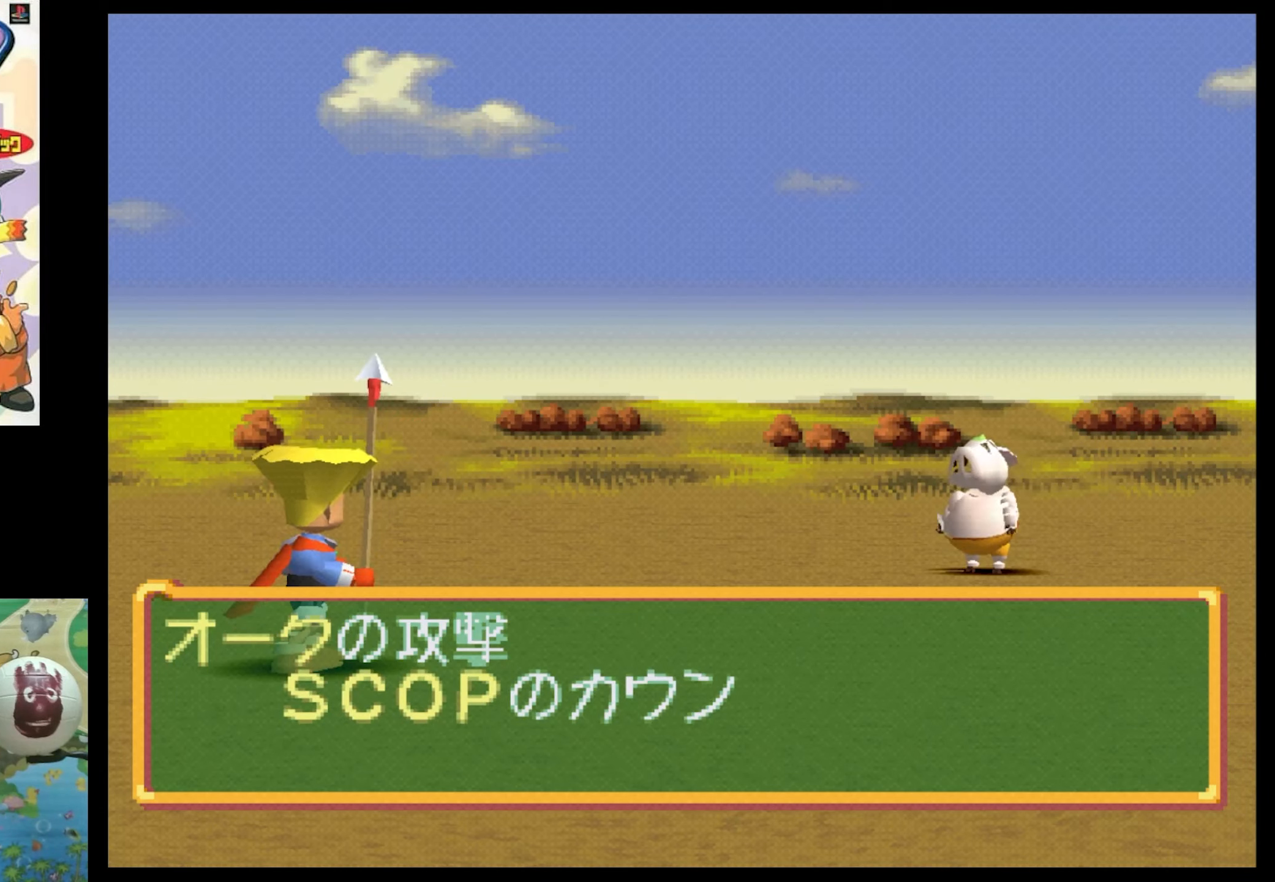
{"buttons": [], "events": [[200, "CIRCLE", "up"], [233, "CROSS", "down"], [316, "CROSS", "up"]]}
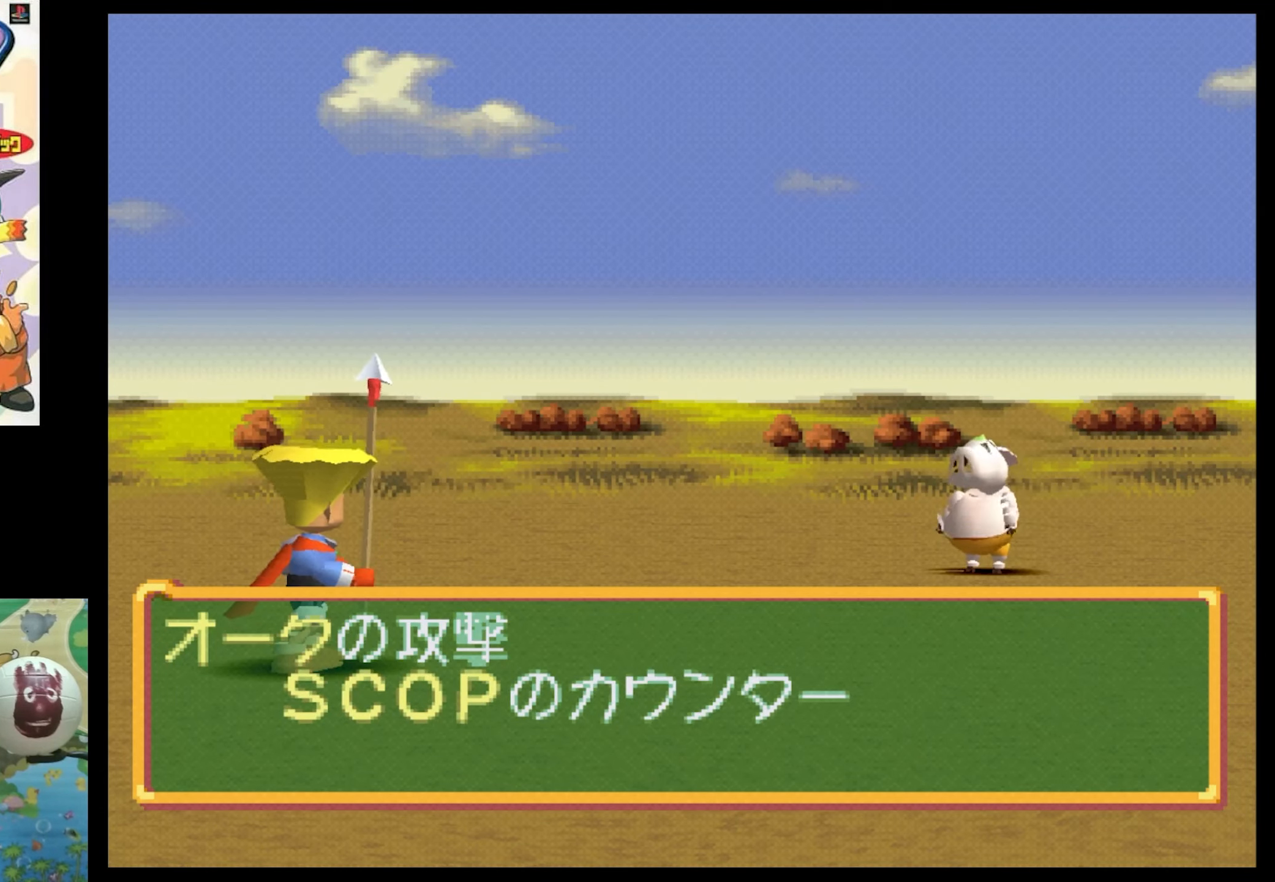
{"buttons": [], "events": []}
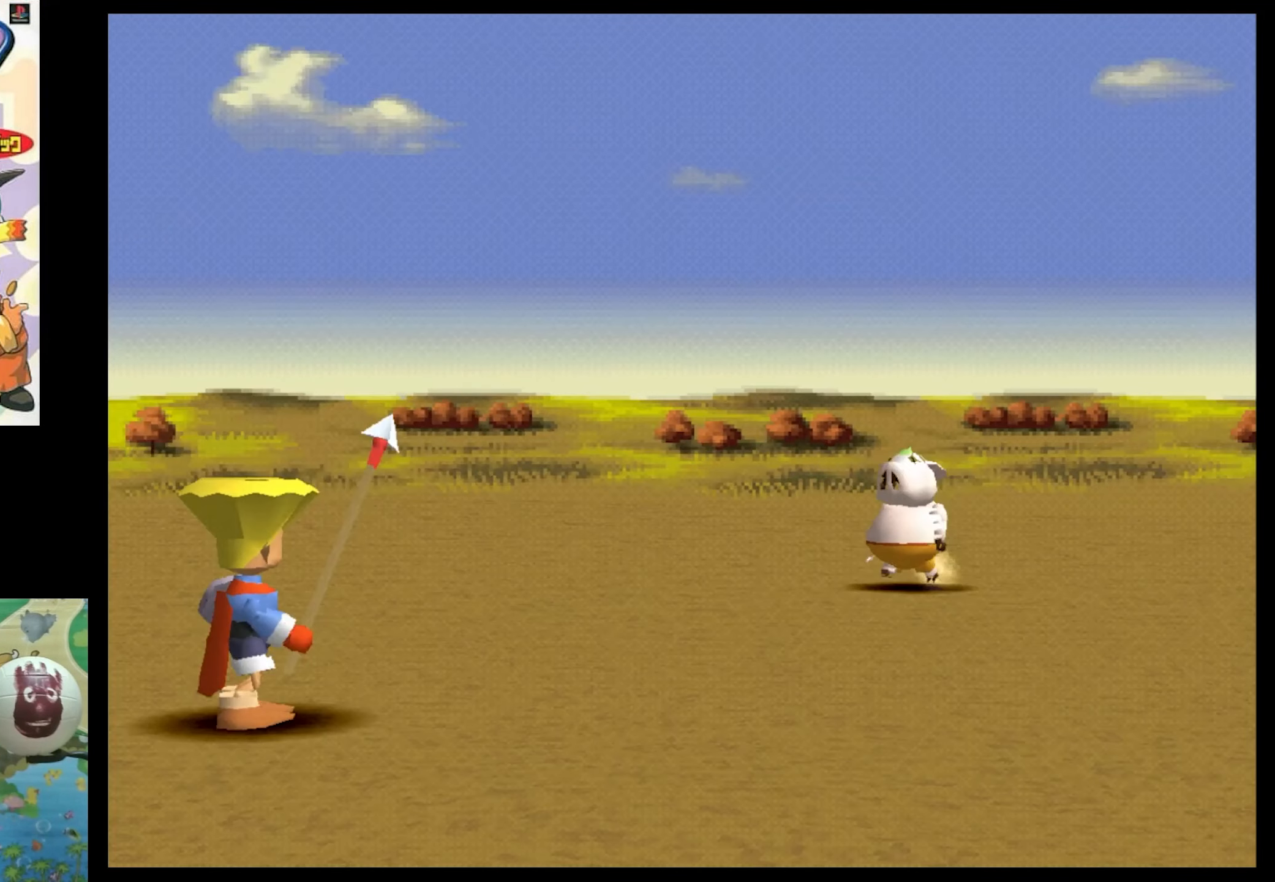
{"buttons": [], "events": []}
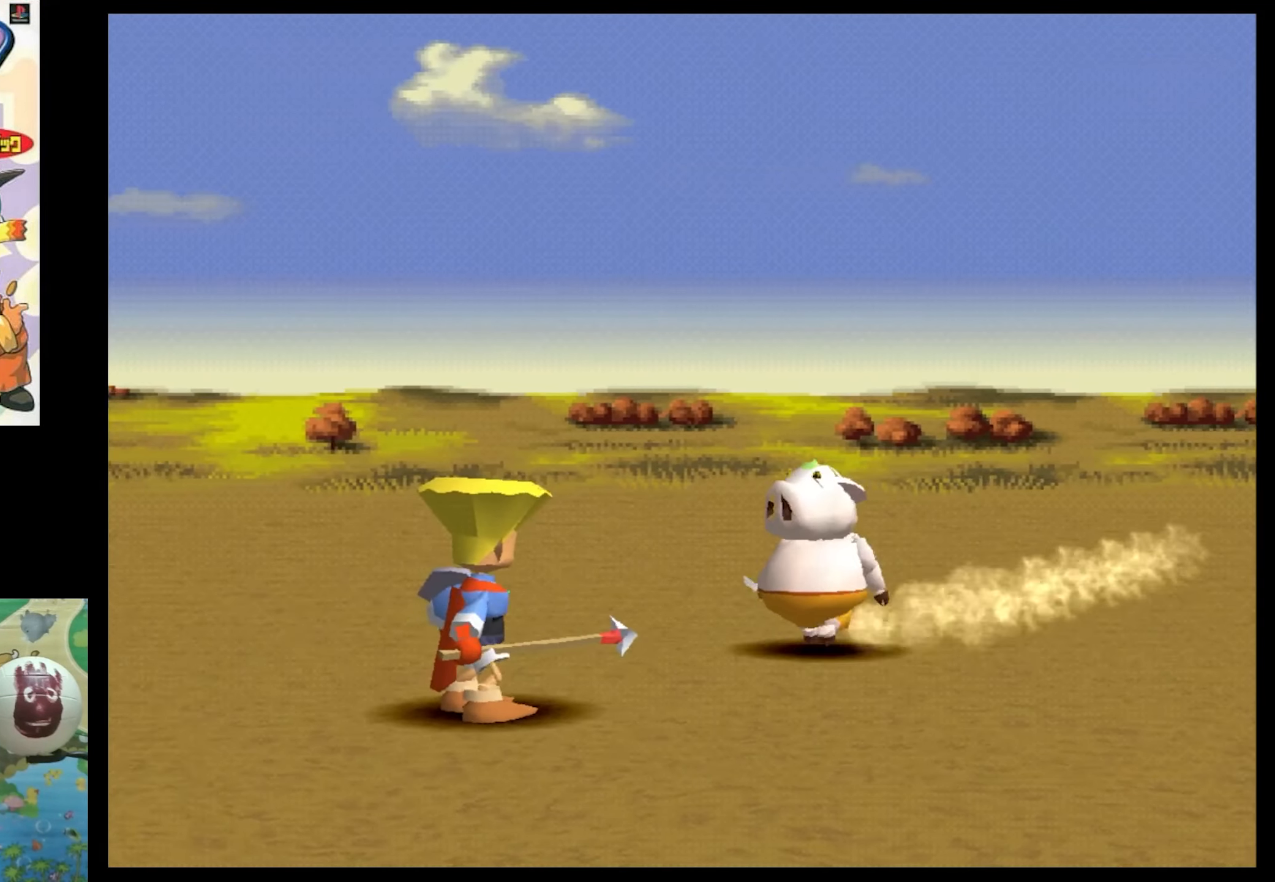
{"buttons": [], "events": []}
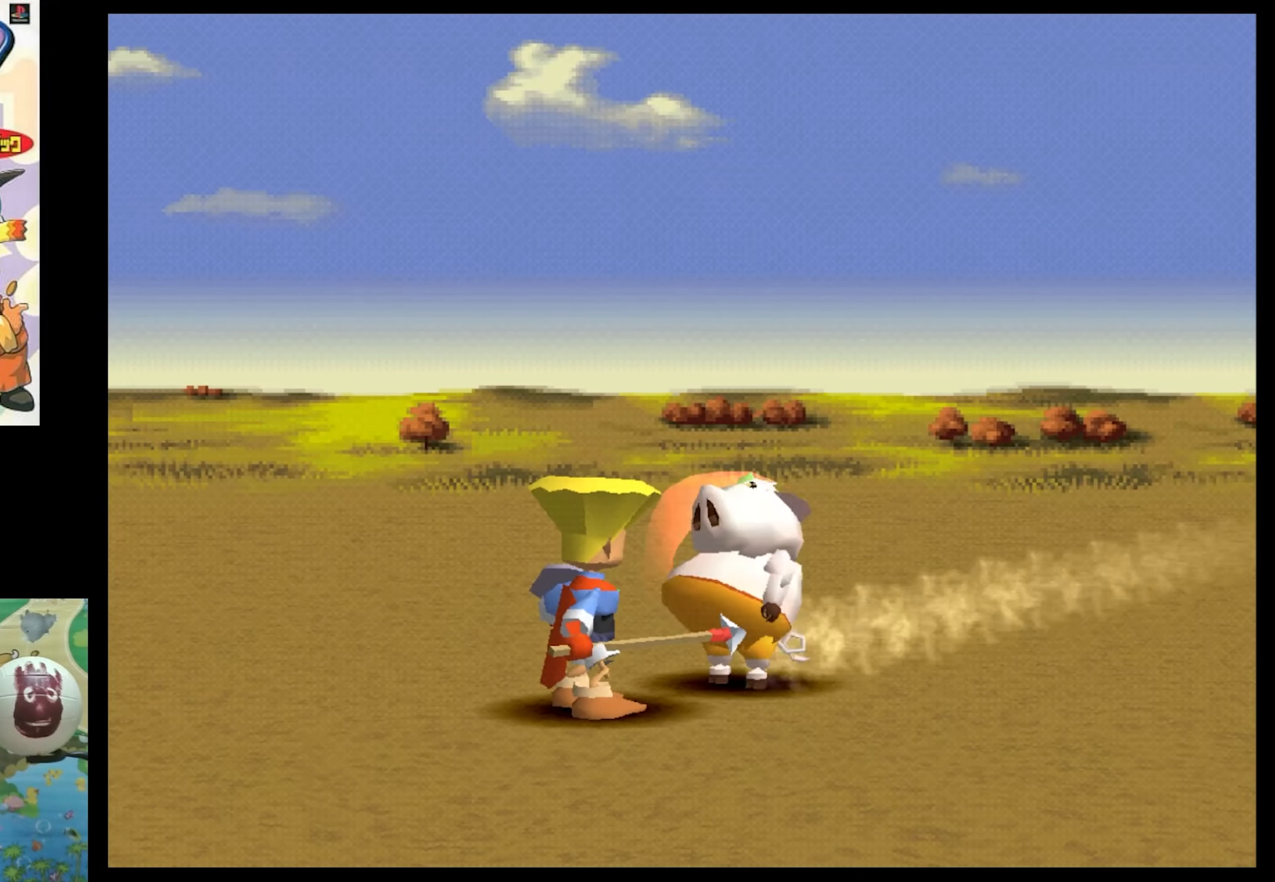
{"buttons": [], "events": []}
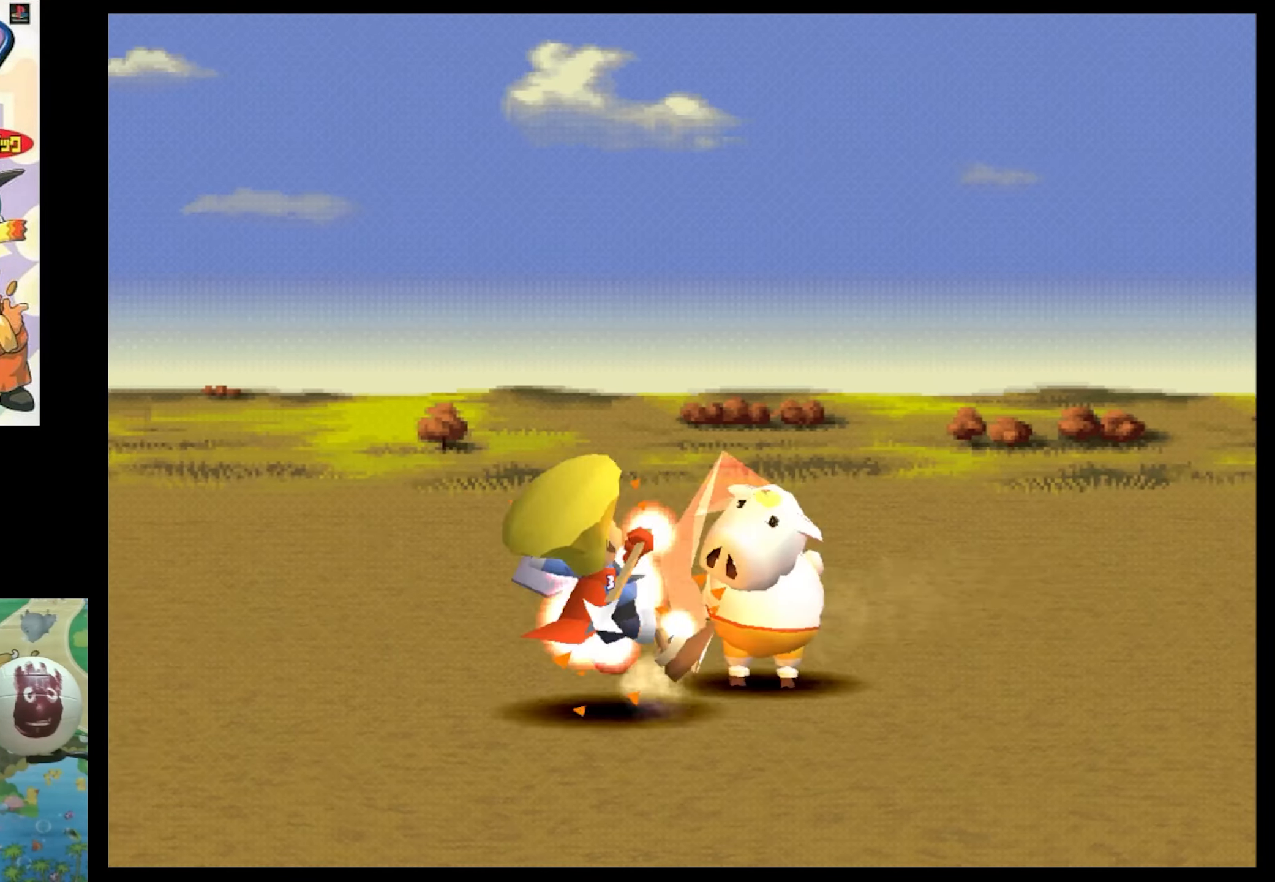
{"buttons": [], "events": []}
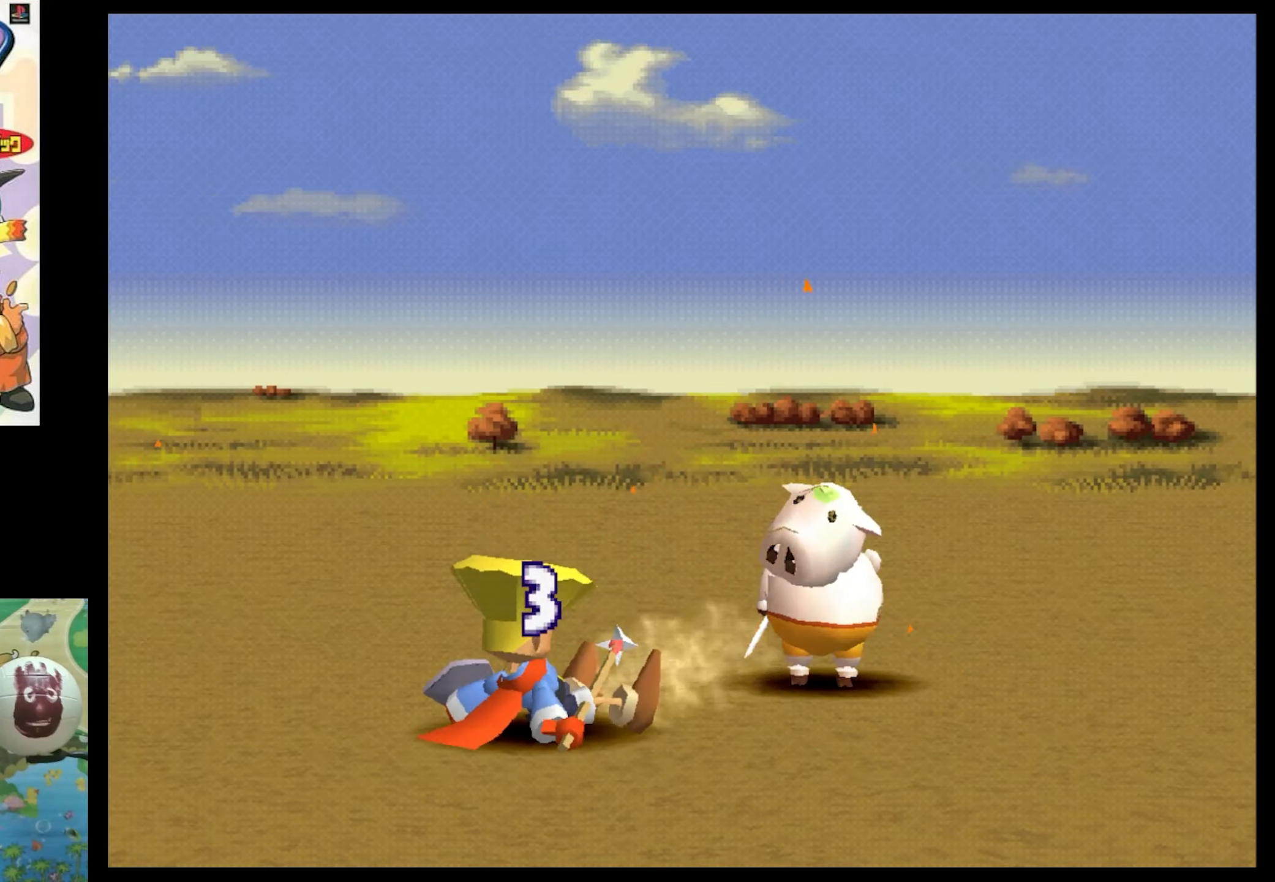
{"buttons": [], "events": [[183, "CIRCLE", "down"], [400, "CIRCLE", "up"]]}
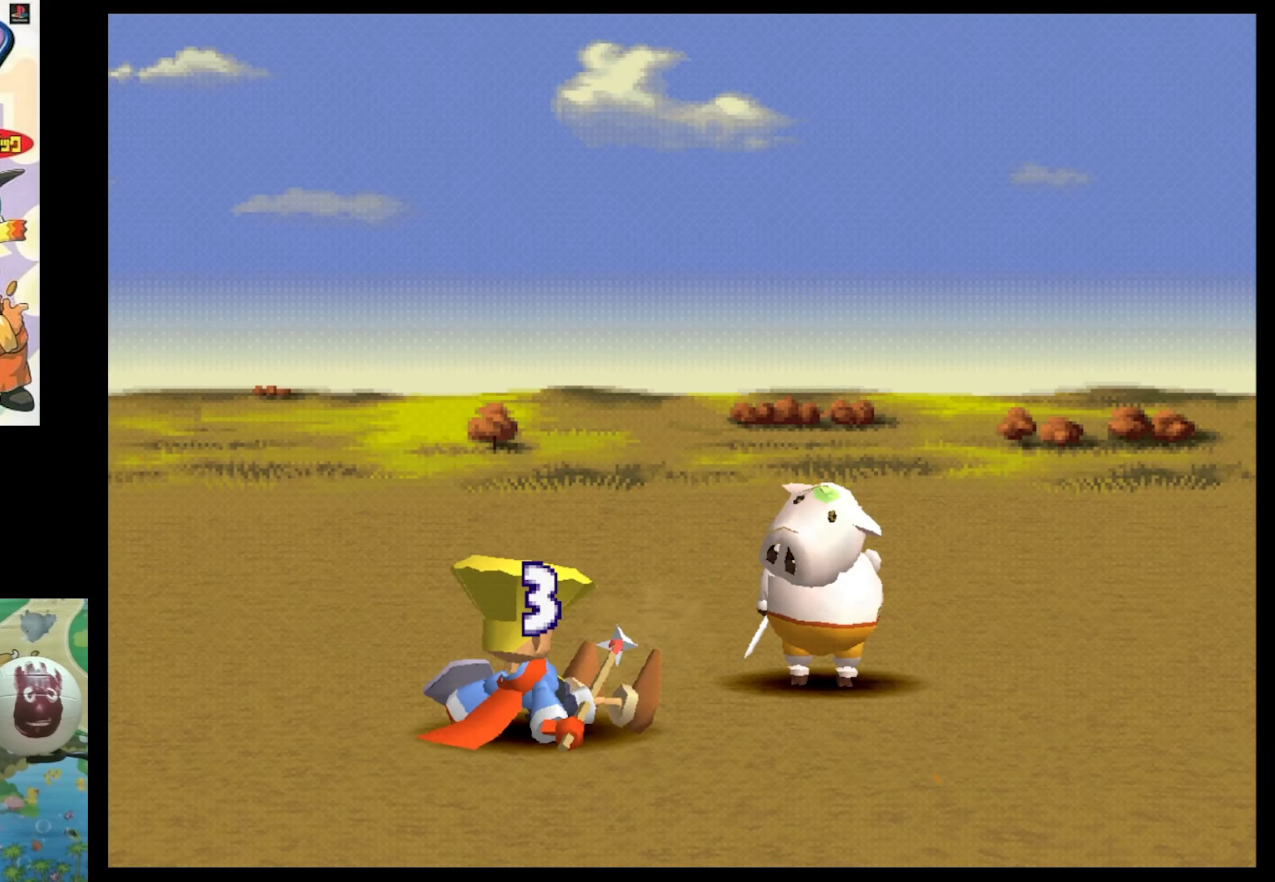
{"buttons": [], "events": [[150, "CIRCLE", "down"], [316, "CIRCLE", "up"]]}
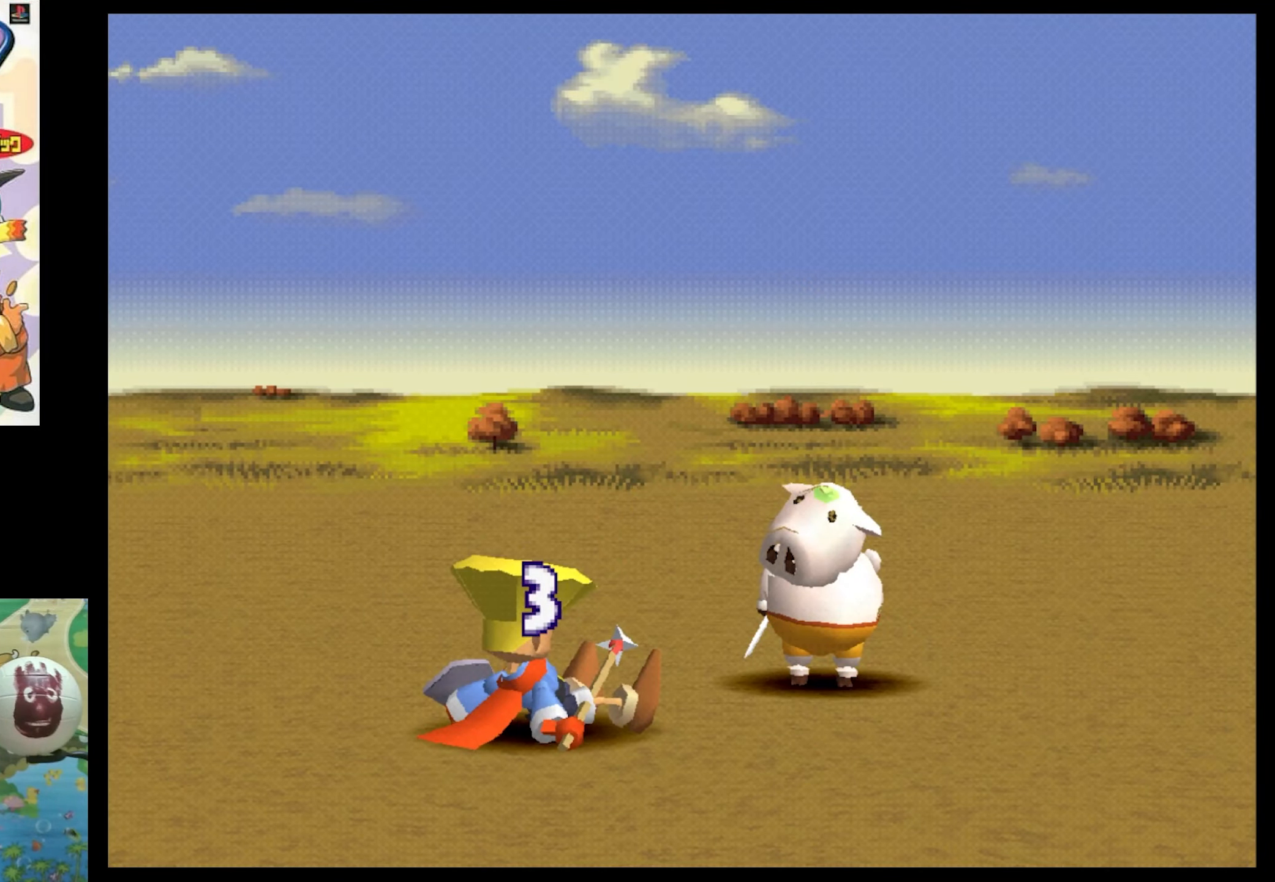
{"buttons": [], "events": [[283, "CIRCLE", "down"], [400, "CIRCLE", "up"]]}
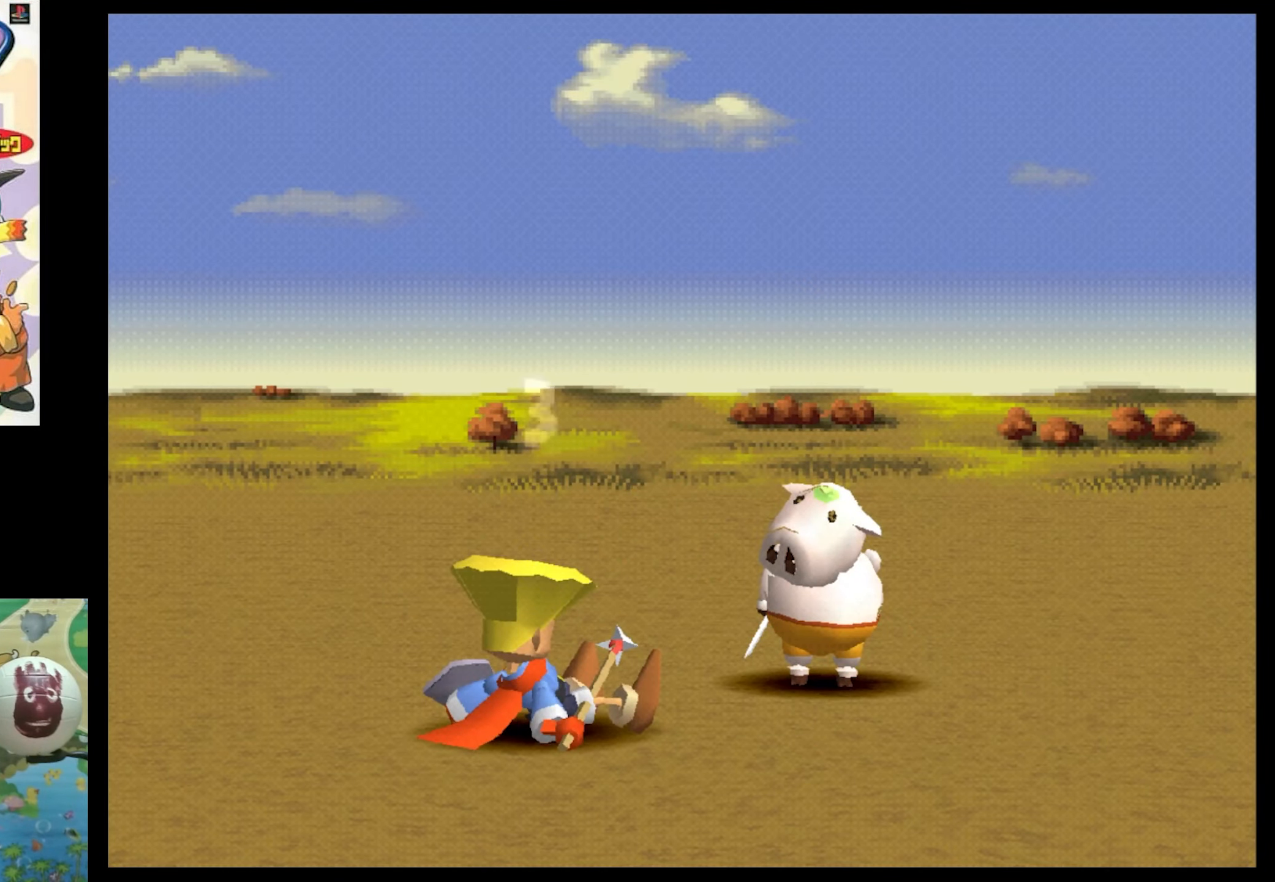
{"buttons": [], "events": [[333, "CIRCLE", "down"], [483, "CIRCLE", "up"]]}
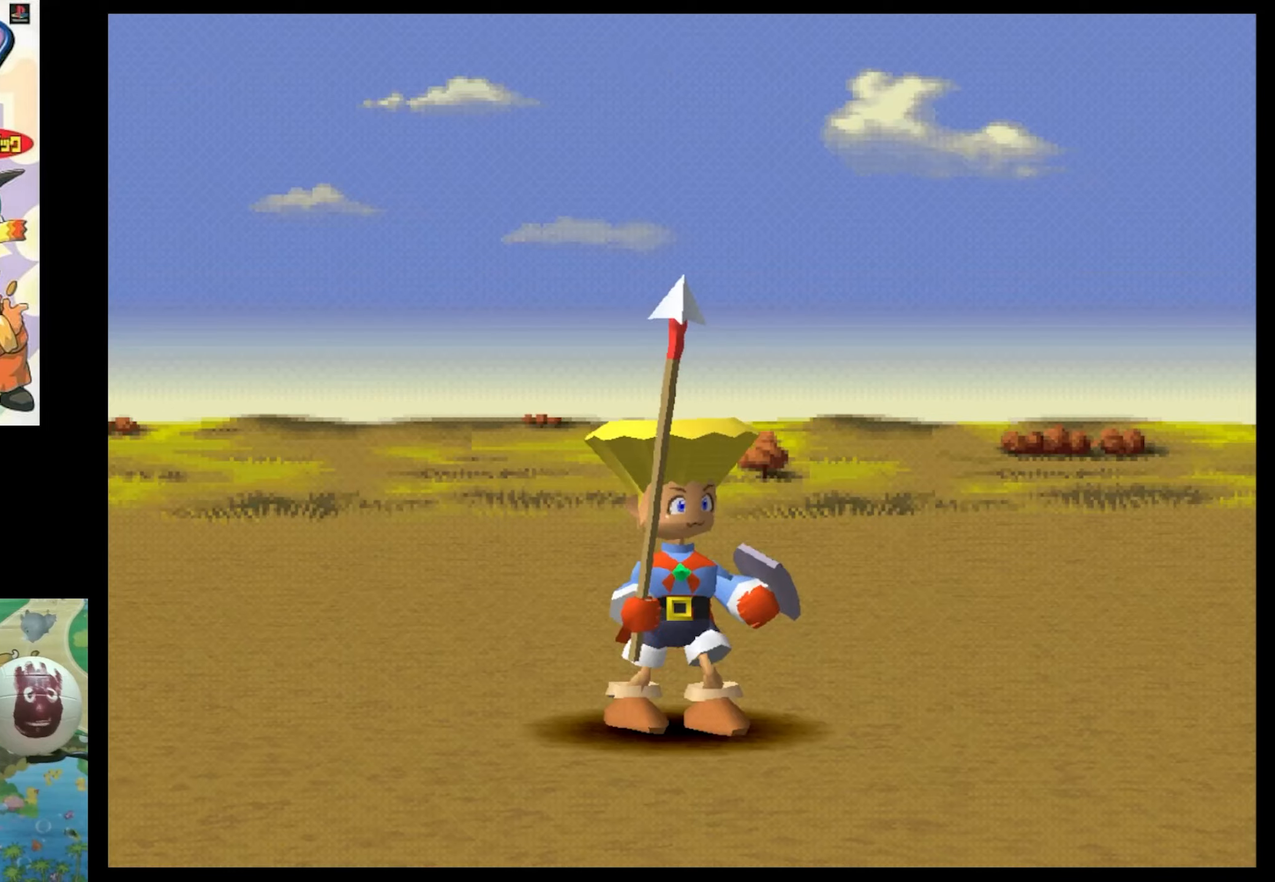
{"buttons": ["CIRCLE"], "events": [[250, "CIRCLE", "down"], [350, "CIRCLE", "up"], [500, "CIRCLE", "down"]]}
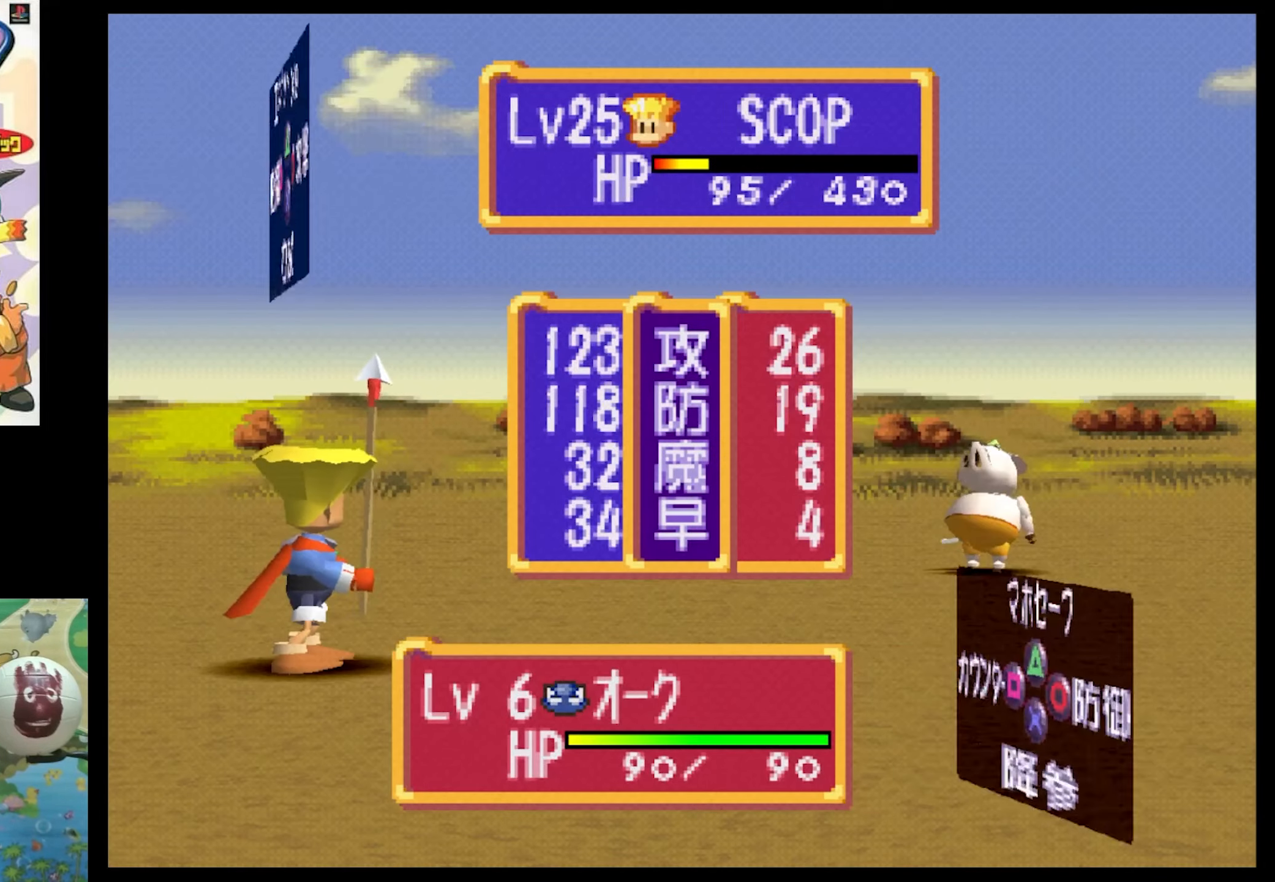
{"buttons": ["CIRCLE"], "events": [[100, "CIRCLE", "up"], [167, "CIRCLE", "down"], [200, "CIRCLE", "up"], [300, "CIRCLE", "down"], [367, "CIRCLE", "up"], [450, "CIRCLE", "down"]]}